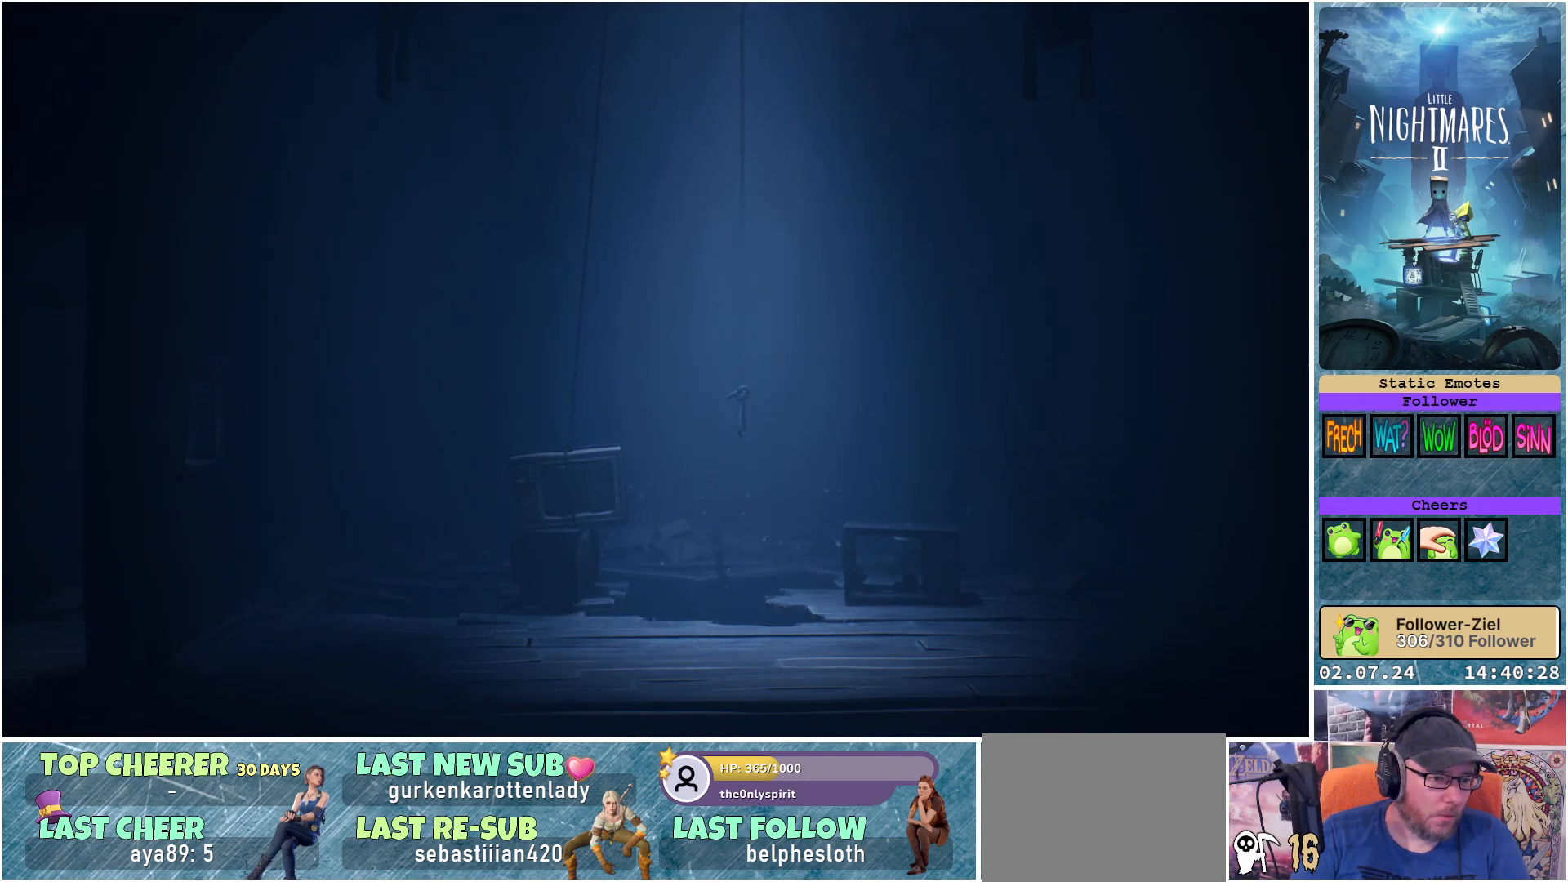
Gameplay with a controller (Xbox layout); each line is a JSON object with the inputs held at the frame after it. "events" lists button and stick changes between this image and that frame as [ms after this image, input, new state], when the widget could be followed in between.
{"buttons": [], "left_stick": "center", "right_stick": "center", "events": []}
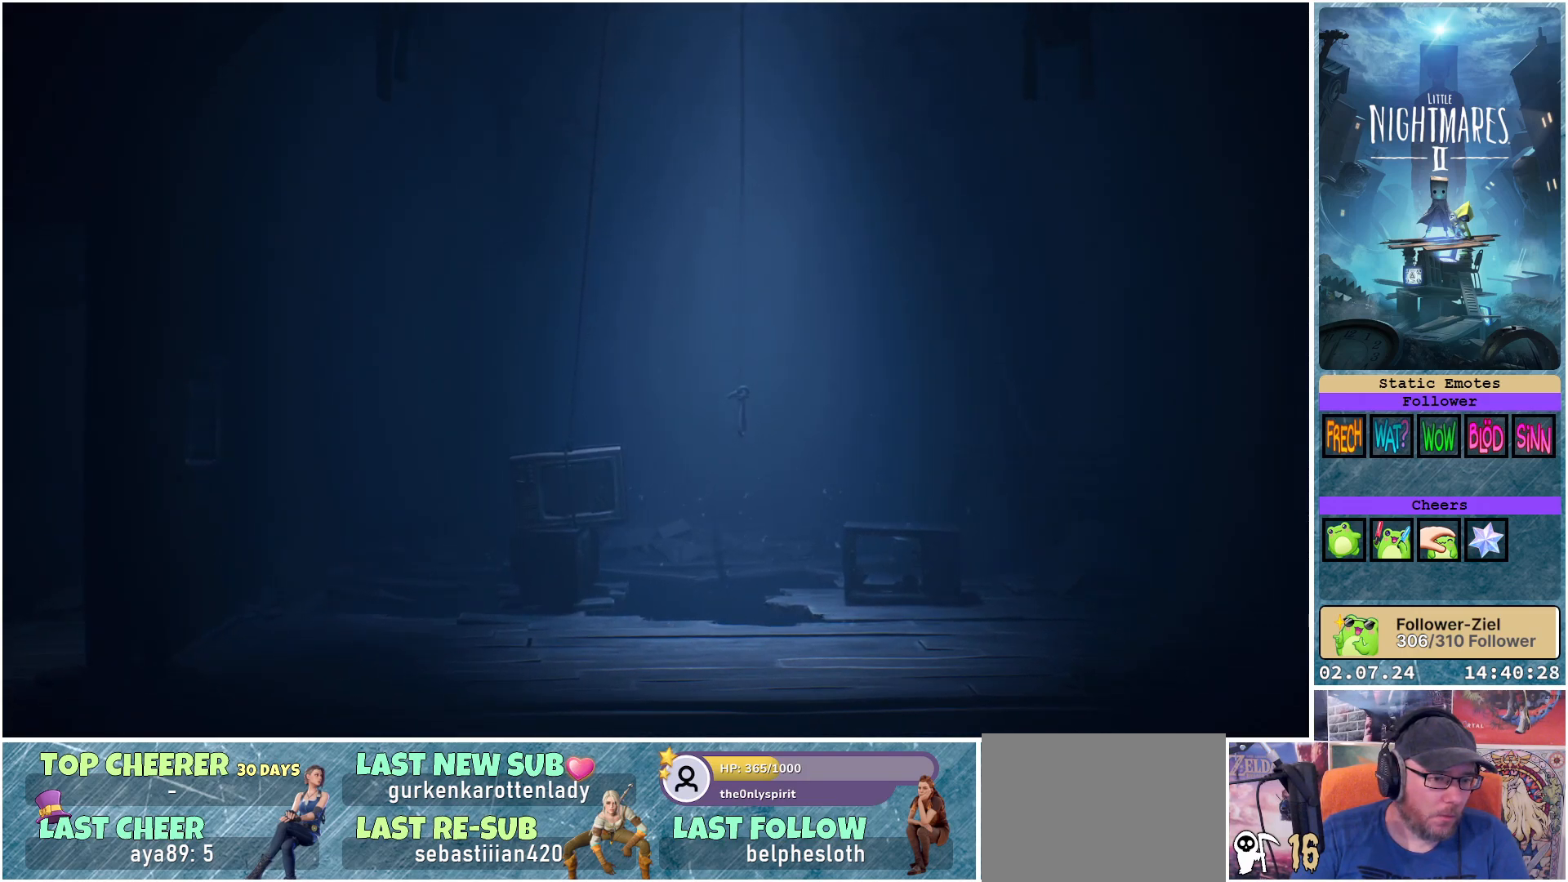
{"buttons": ["Y"], "left_stick": "center", "right_stick": "center", "events": [[83, "Y", "down"]]}
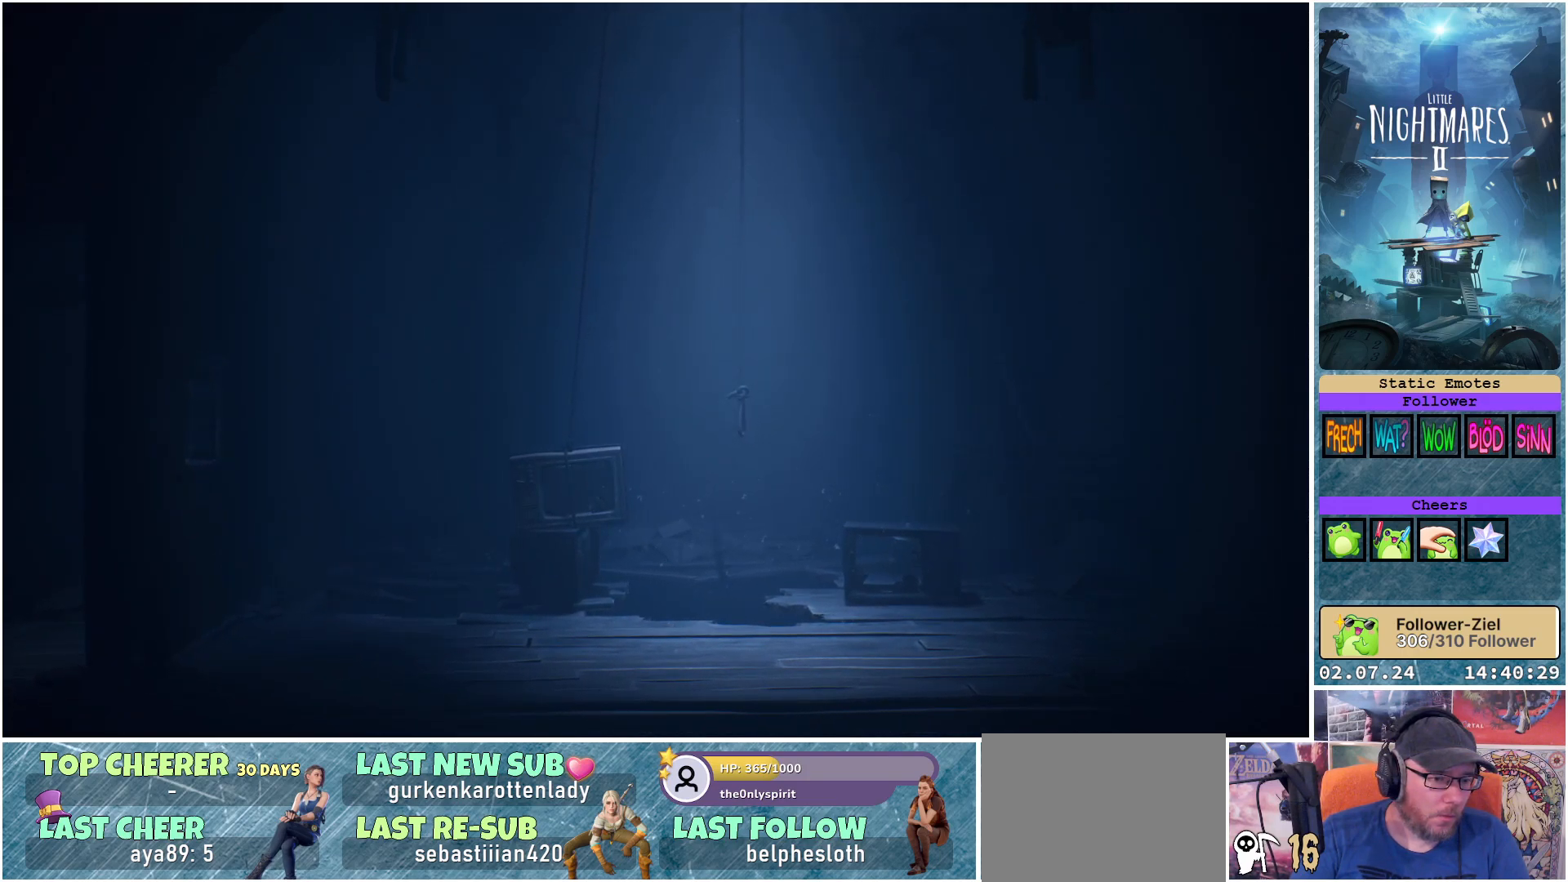
{"buttons": [], "left_stick": "center", "right_stick": "center", "events": [[250, "Y", "up"]]}
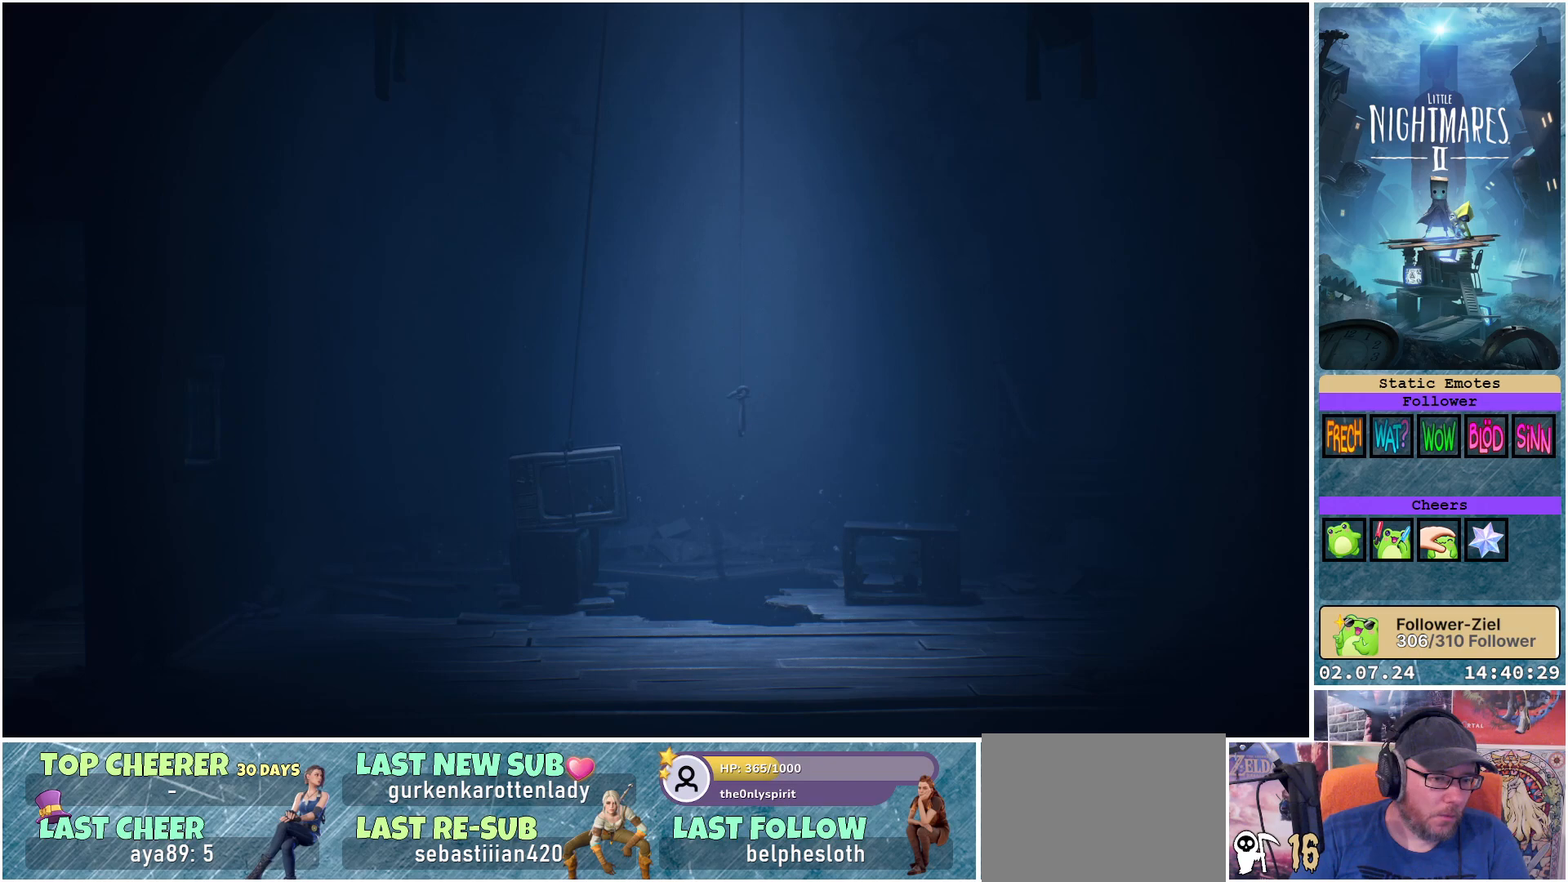
{"buttons": ["Y"], "left_stick": "center", "right_stick": "center", "events": [[450, "Y", "down"]]}
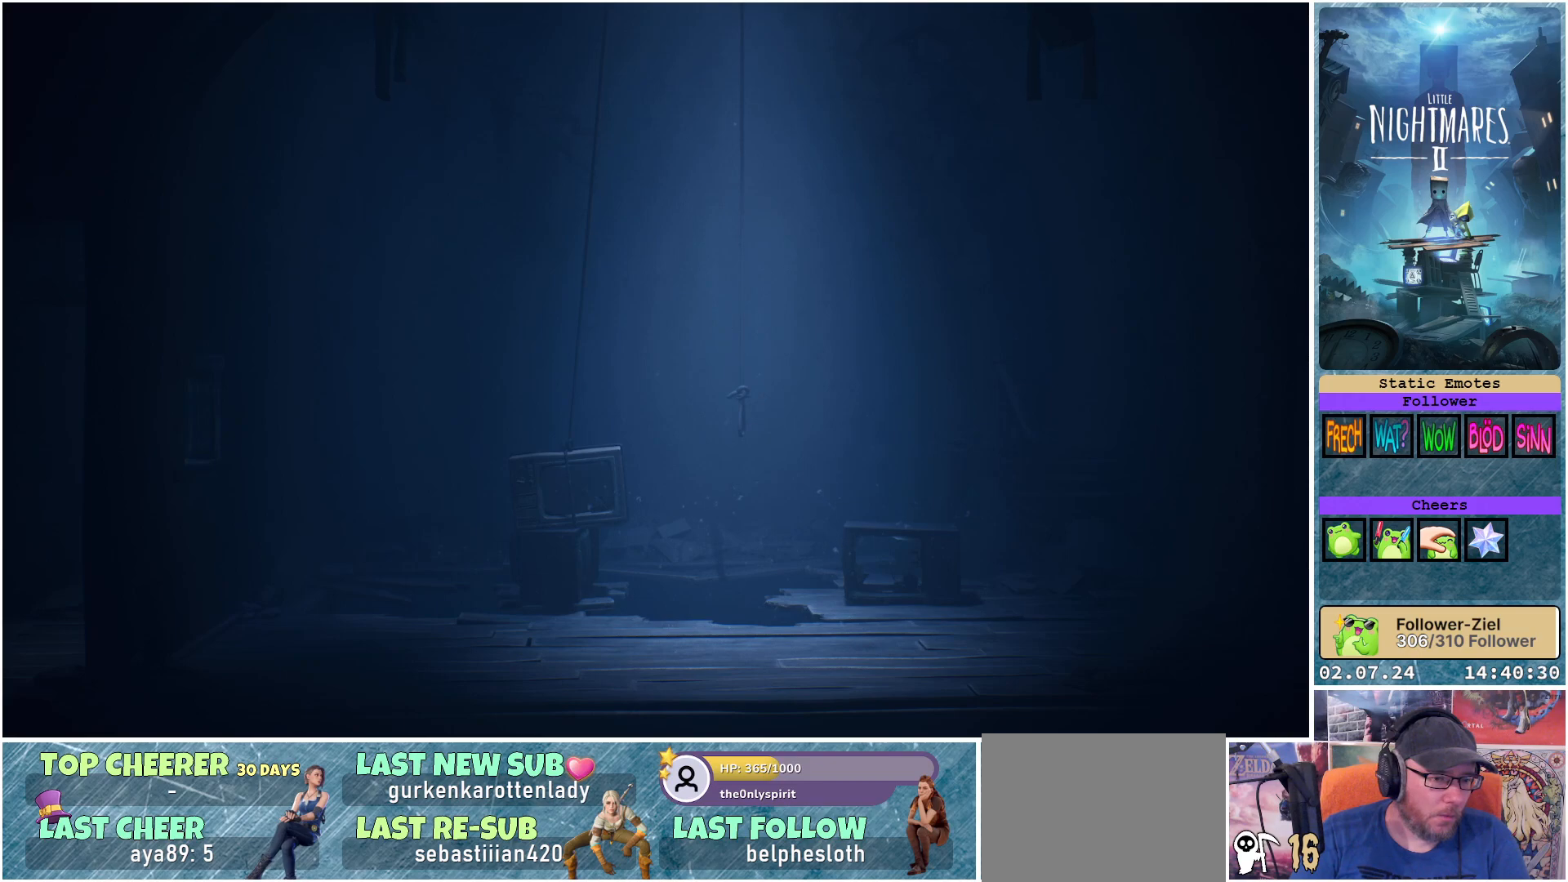
{"buttons": [], "left_stick": "center", "right_stick": "center", "events": [[117, "Y", "up"], [350, "Y", "down"], [483, "Y", "up"]]}
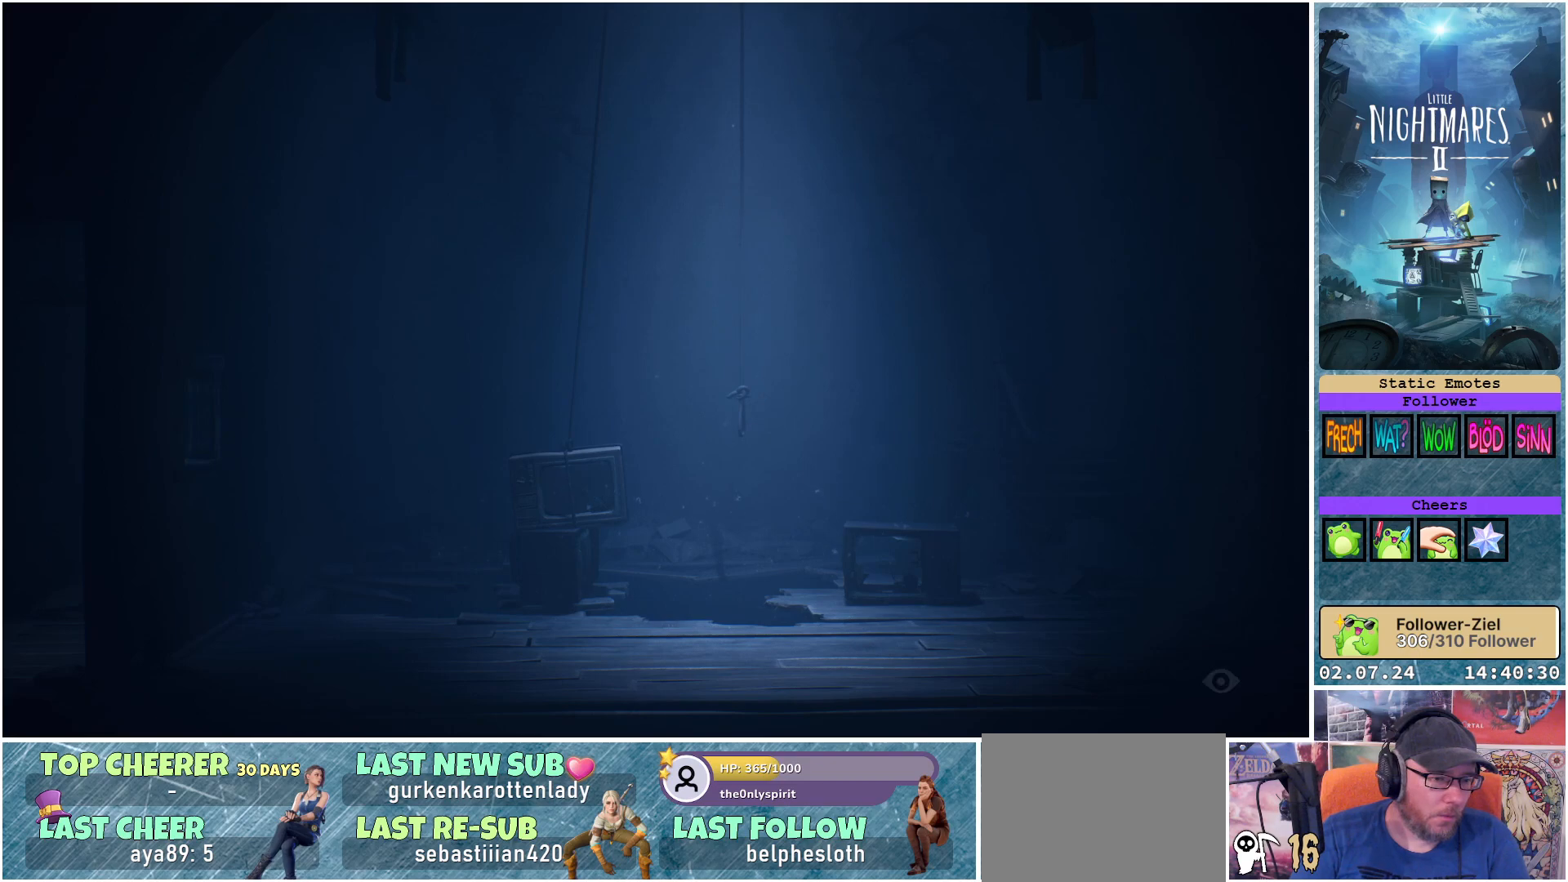
{"buttons": ["Y"], "left_stick": "center", "right_stick": "center", "events": [[433, "Y", "down"]]}
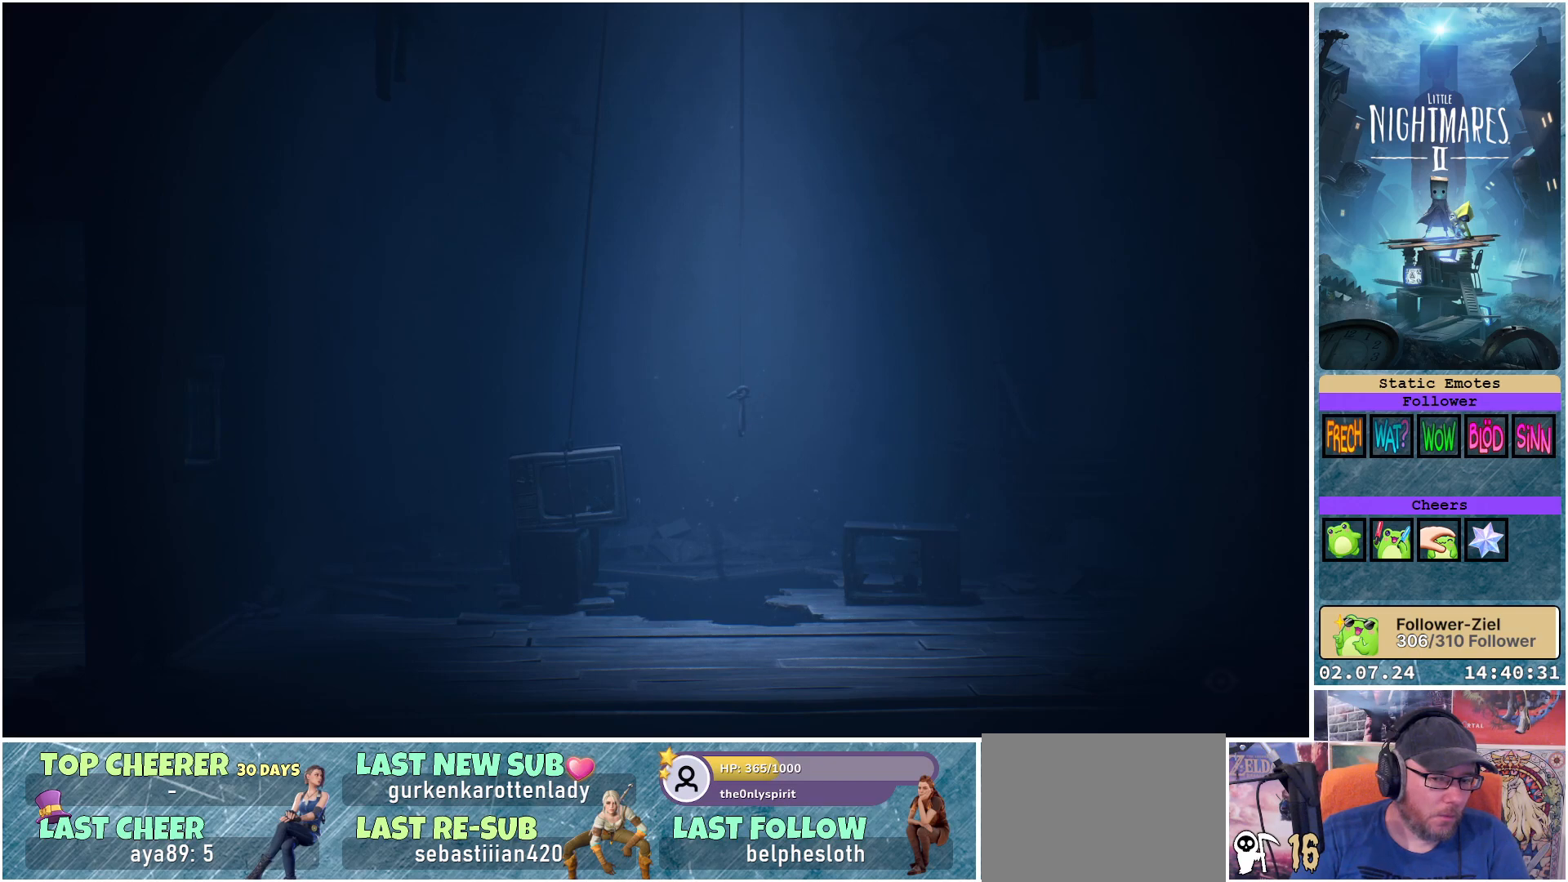
{"buttons": [], "left_stick": "center", "right_stick": "center", "events": [[50, "Y", "up"], [117, "Y", "down"], [250, "Y", "up"], [350, "Y", "down"], [450, "Y", "up"]]}
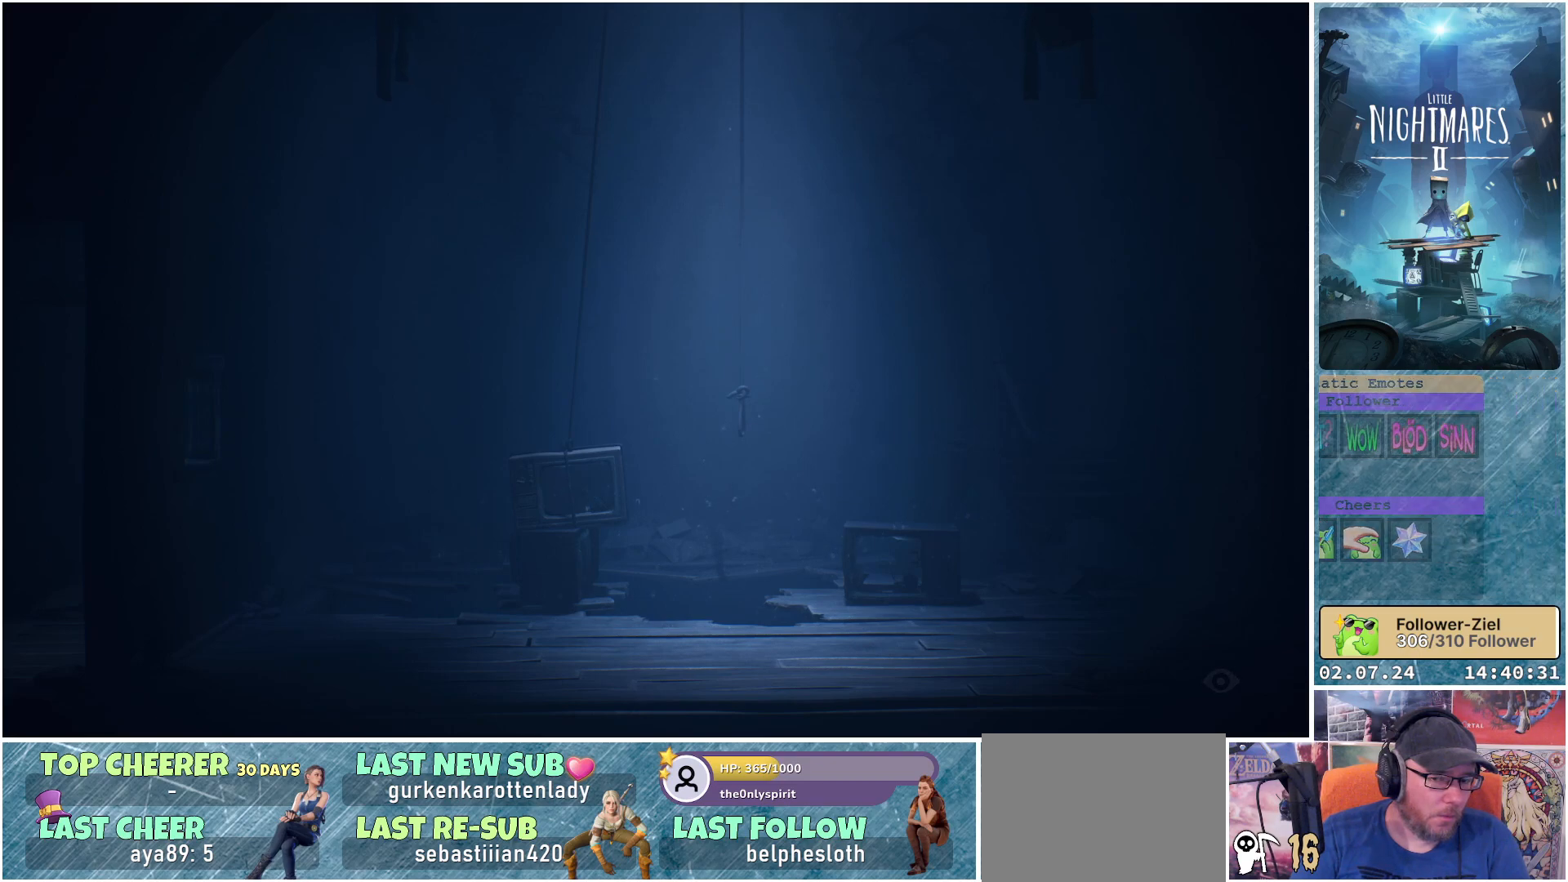
{"buttons": [], "left_stick": "down-right", "right_stick": "center", "events": [[200, "left_stick", "down-right"]]}
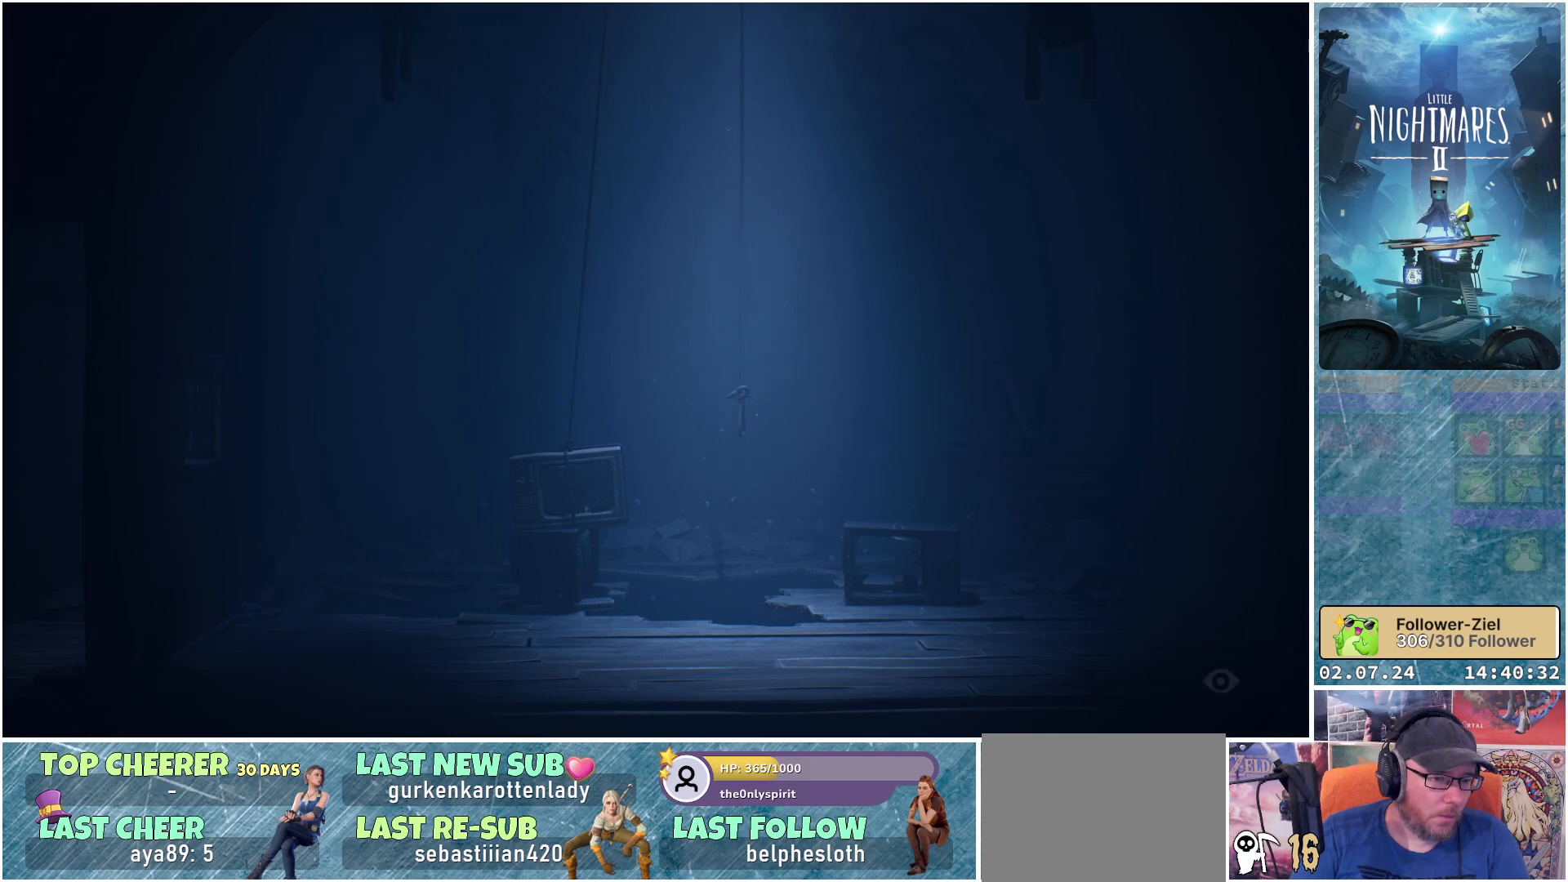
{"buttons": [], "left_stick": "down-right", "right_stick": "center", "events": []}
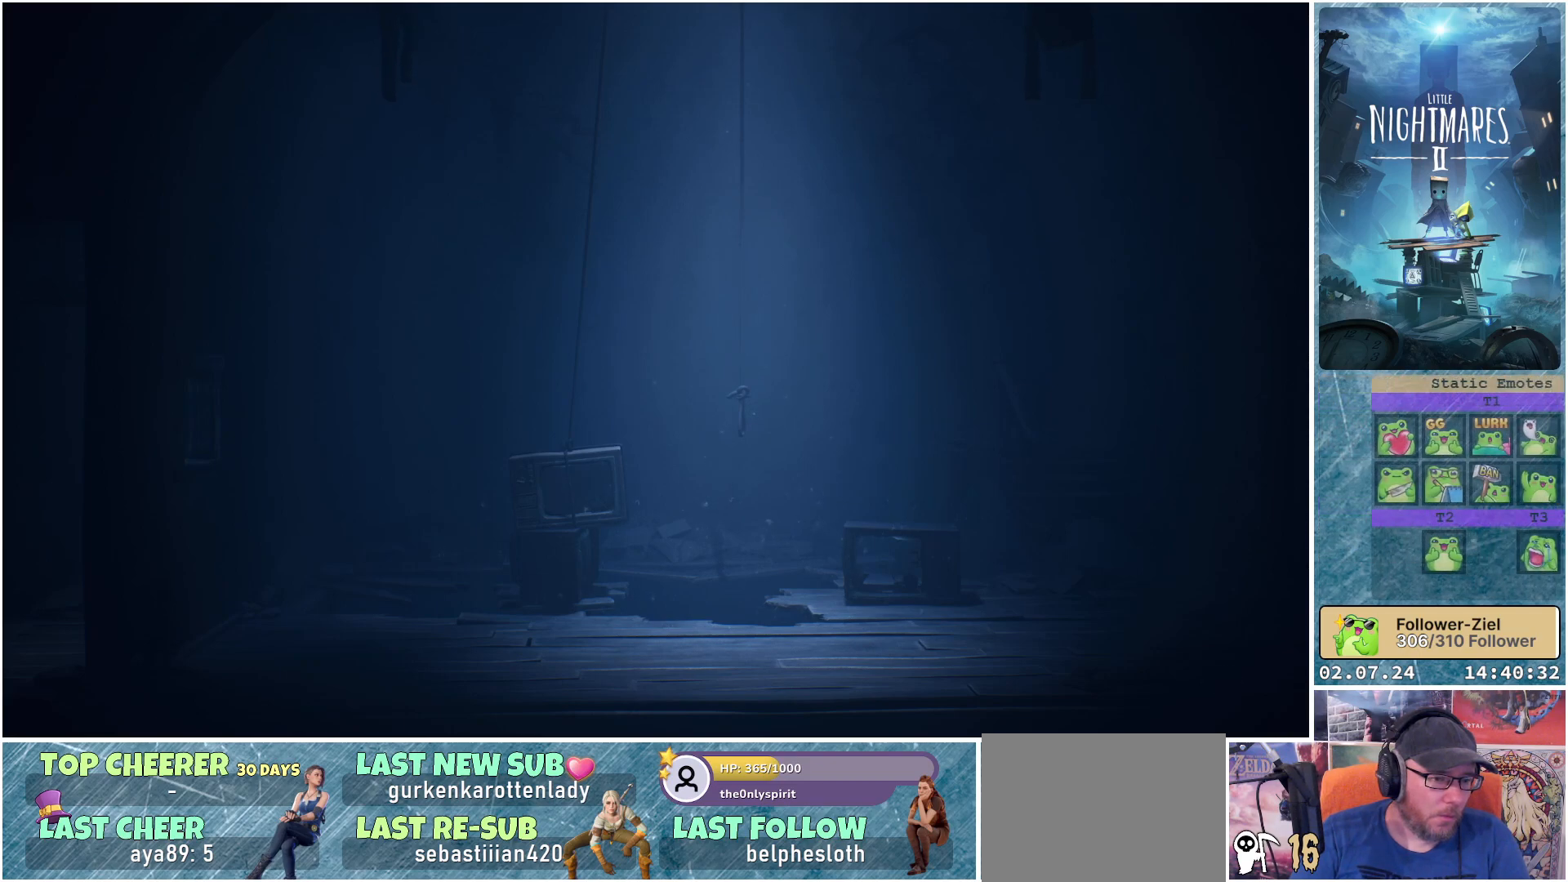
{"buttons": [], "left_stick": "up-right", "right_stick": "center", "events": [[133, "left_stick", "right"], [433, "left_stick", "up-right"]]}
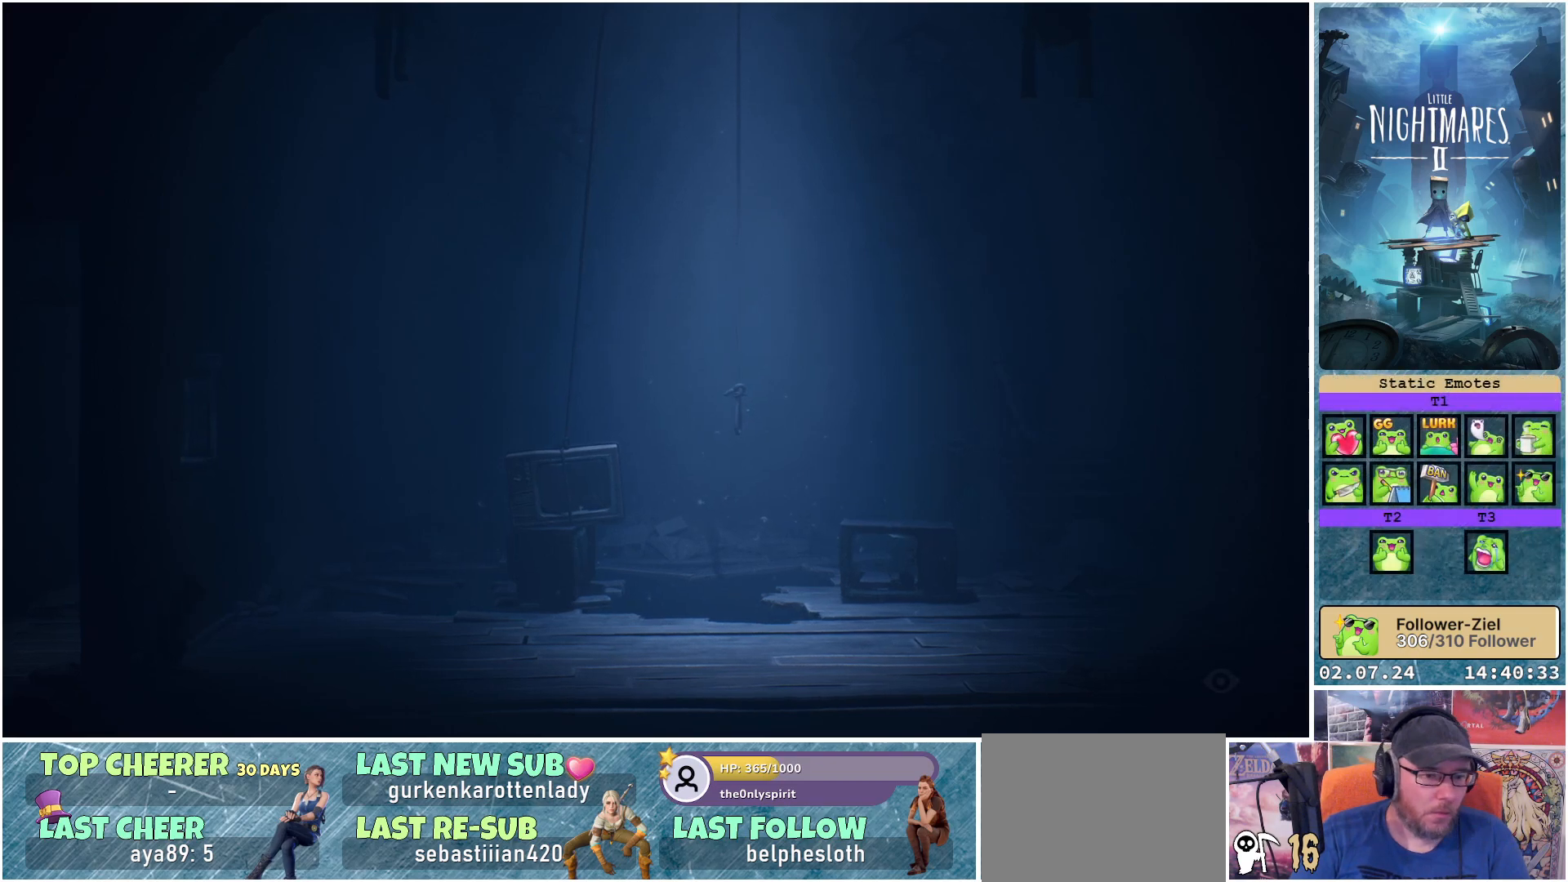
{"buttons": [], "left_stick": "up-right", "right_stick": "center", "events": []}
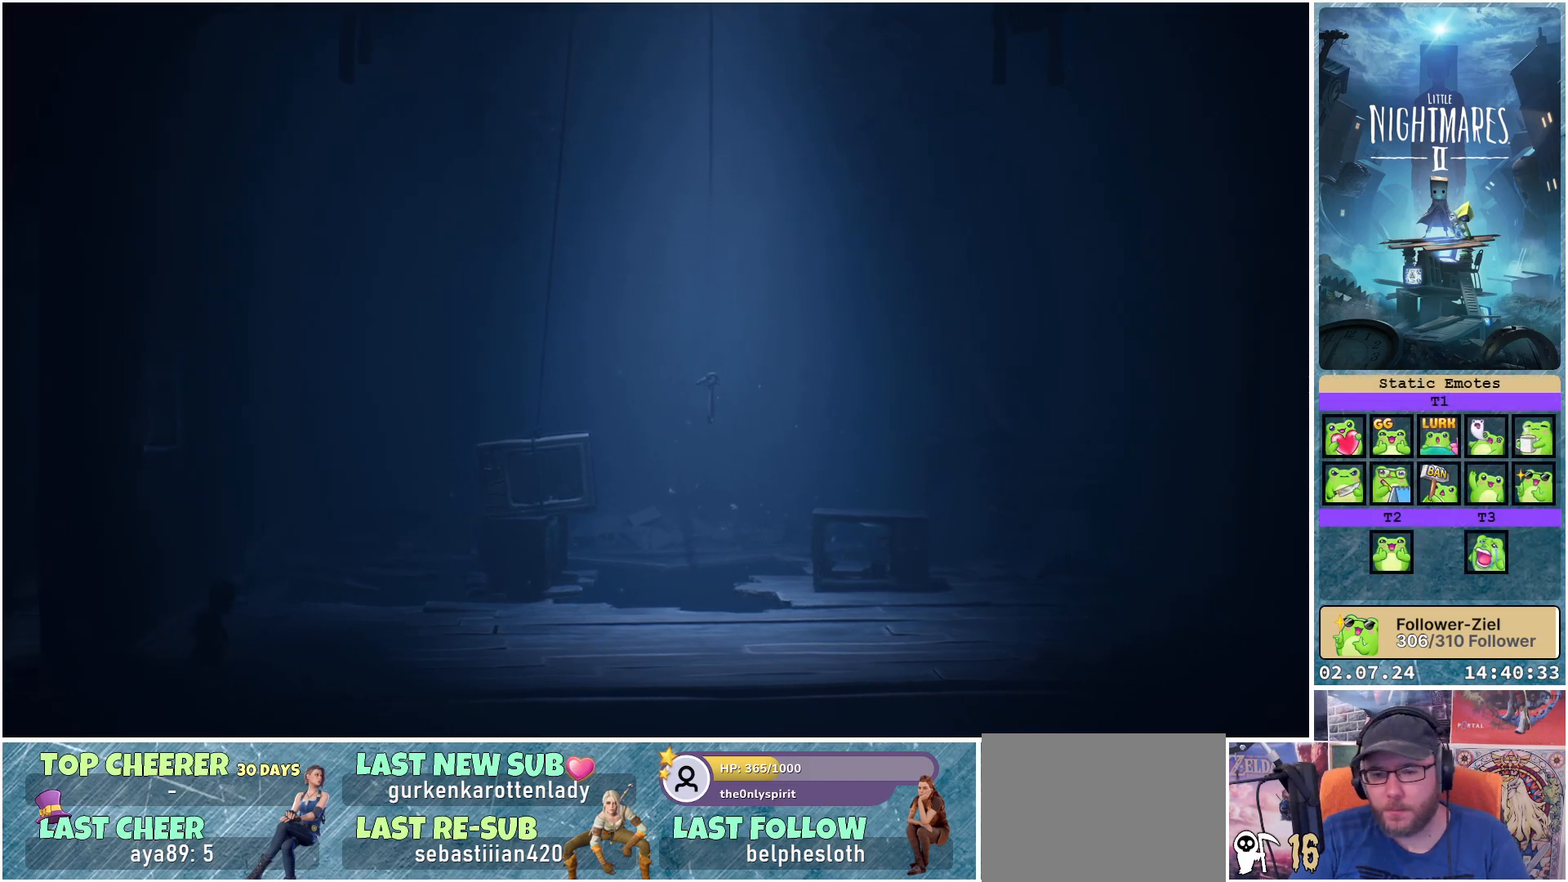
{"buttons": [], "left_stick": "right", "right_stick": "center", "events": [[483, "left_stick", "right"]]}
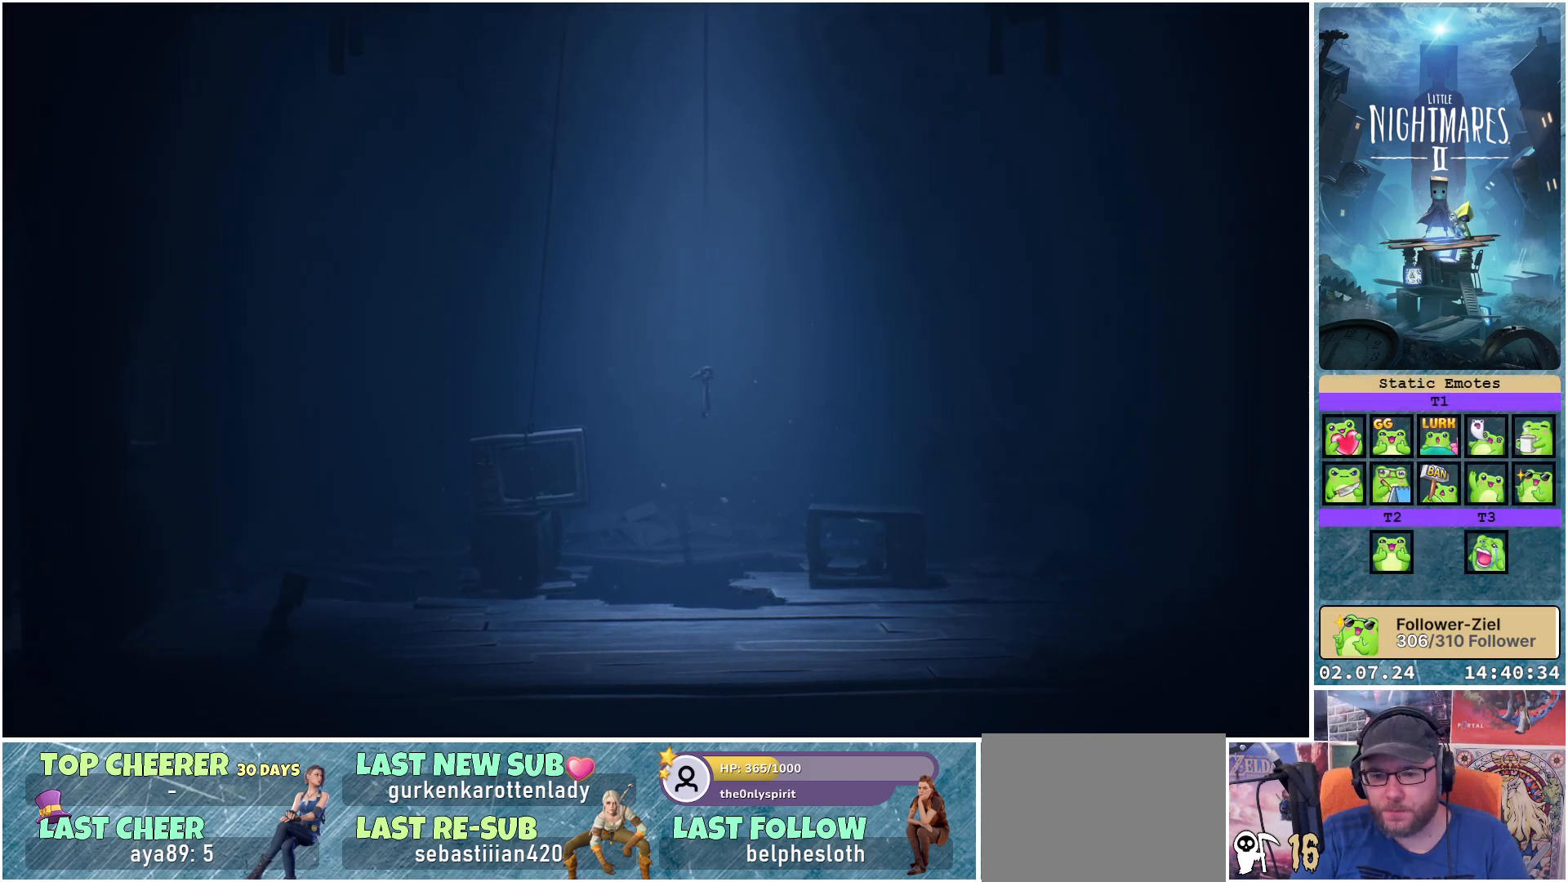
{"buttons": [], "left_stick": "right", "right_stick": "center", "events": []}
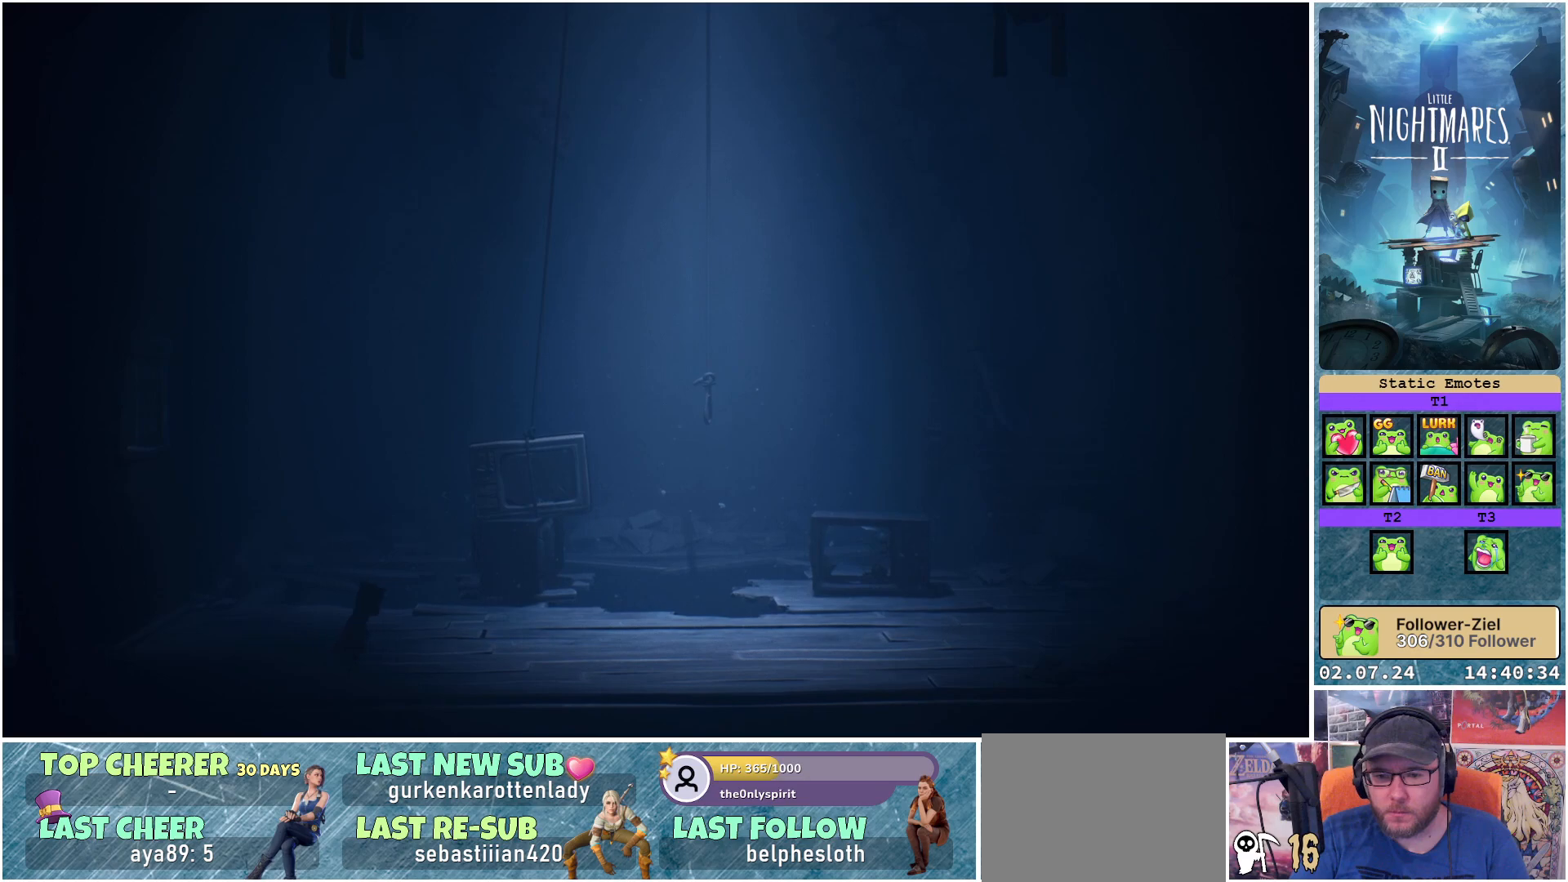
{"buttons": [], "left_stick": "right", "right_stick": "center", "events": []}
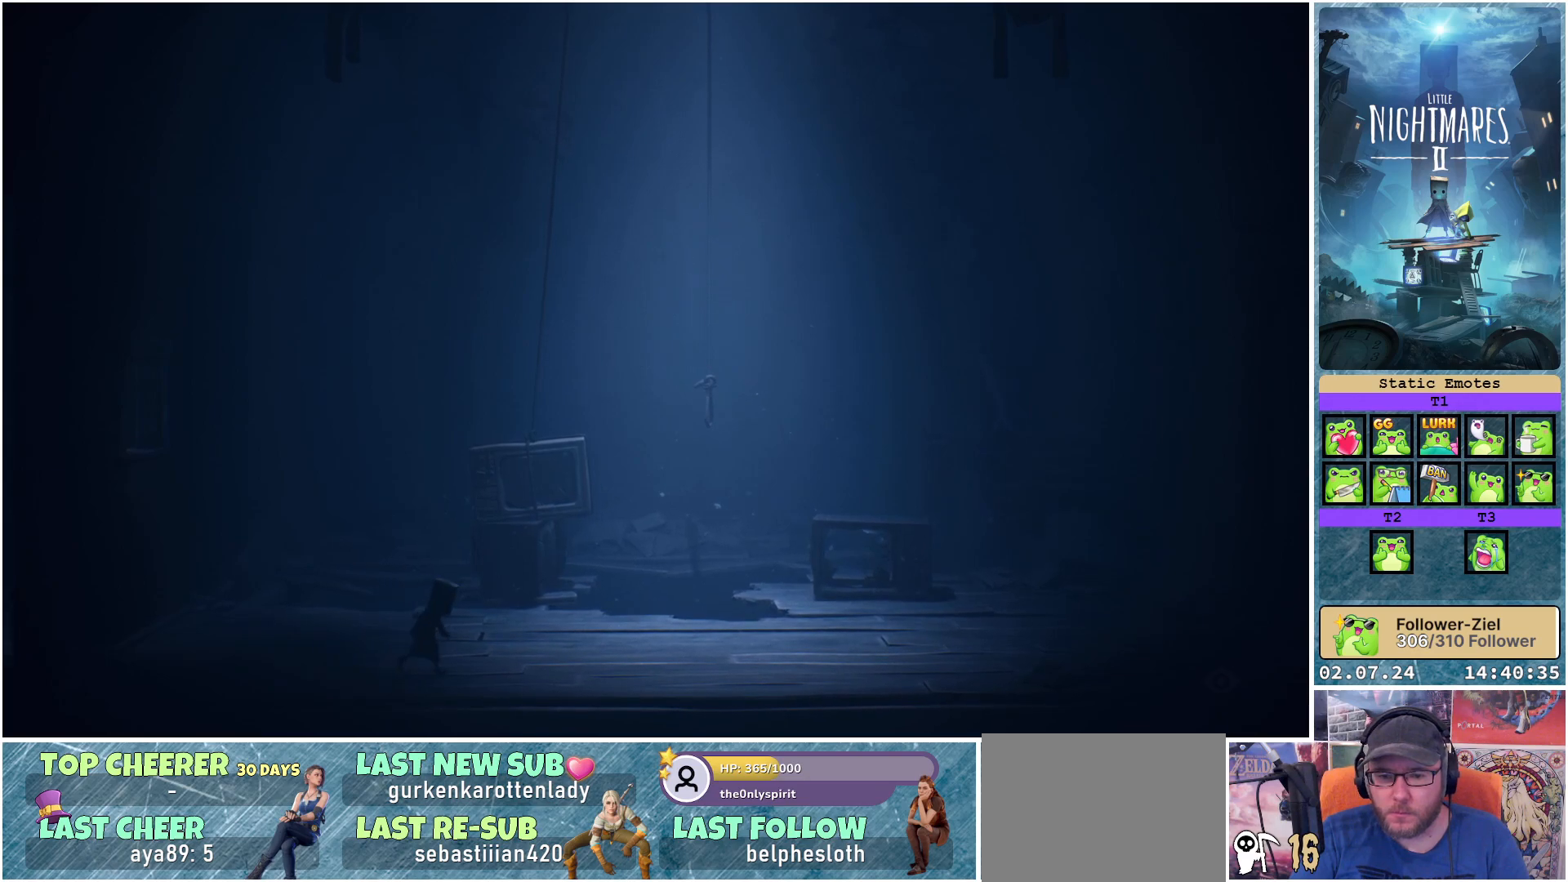
{"buttons": [], "left_stick": "right", "right_stick": "center", "events": []}
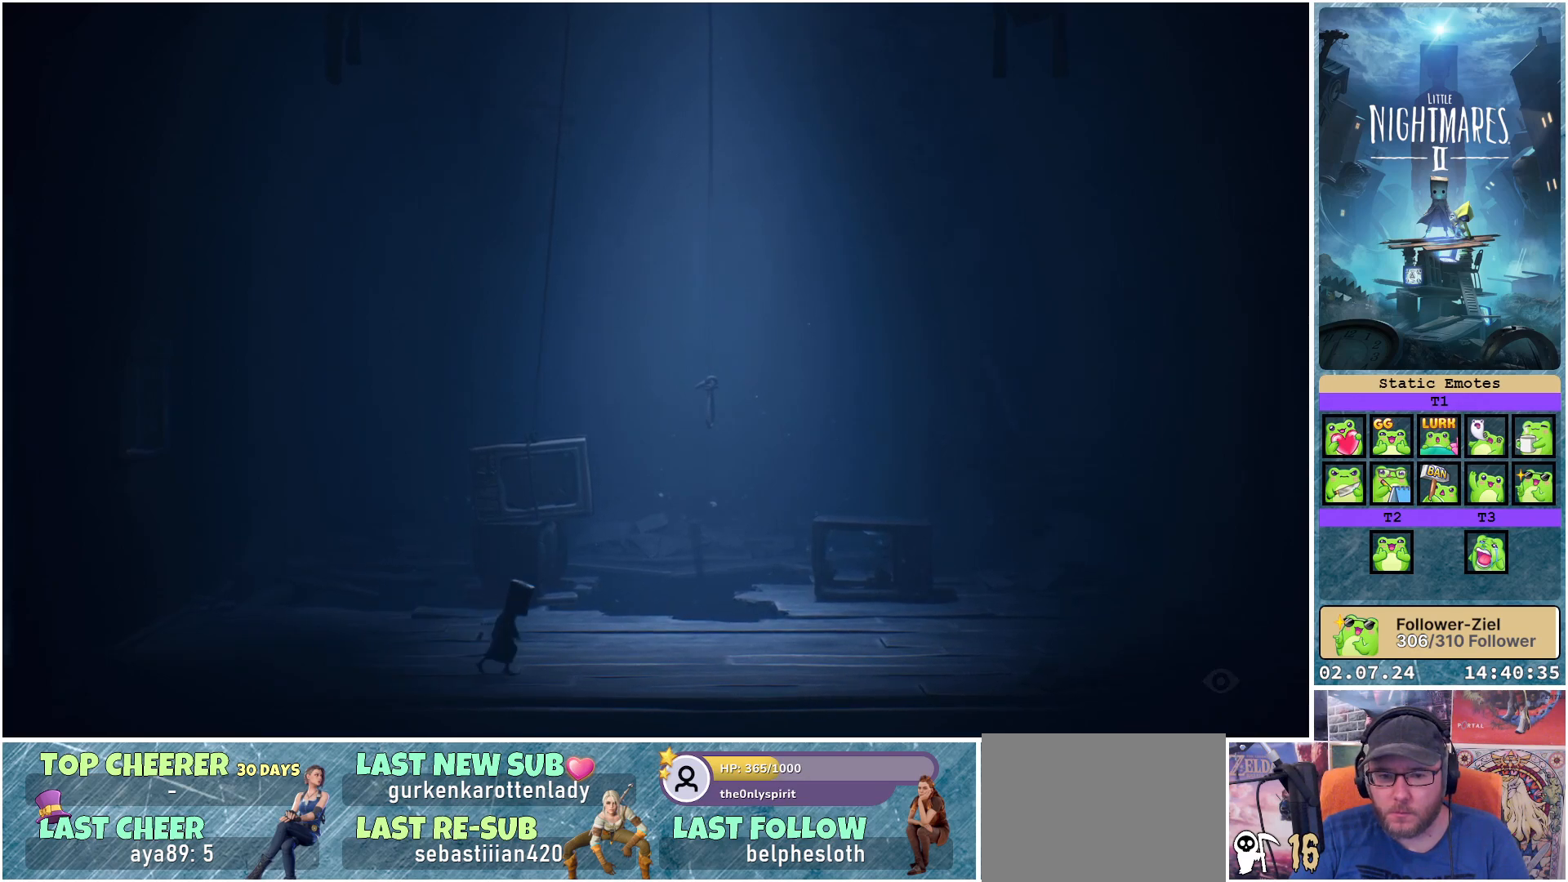
{"buttons": [], "left_stick": "right", "right_stick": "center", "events": []}
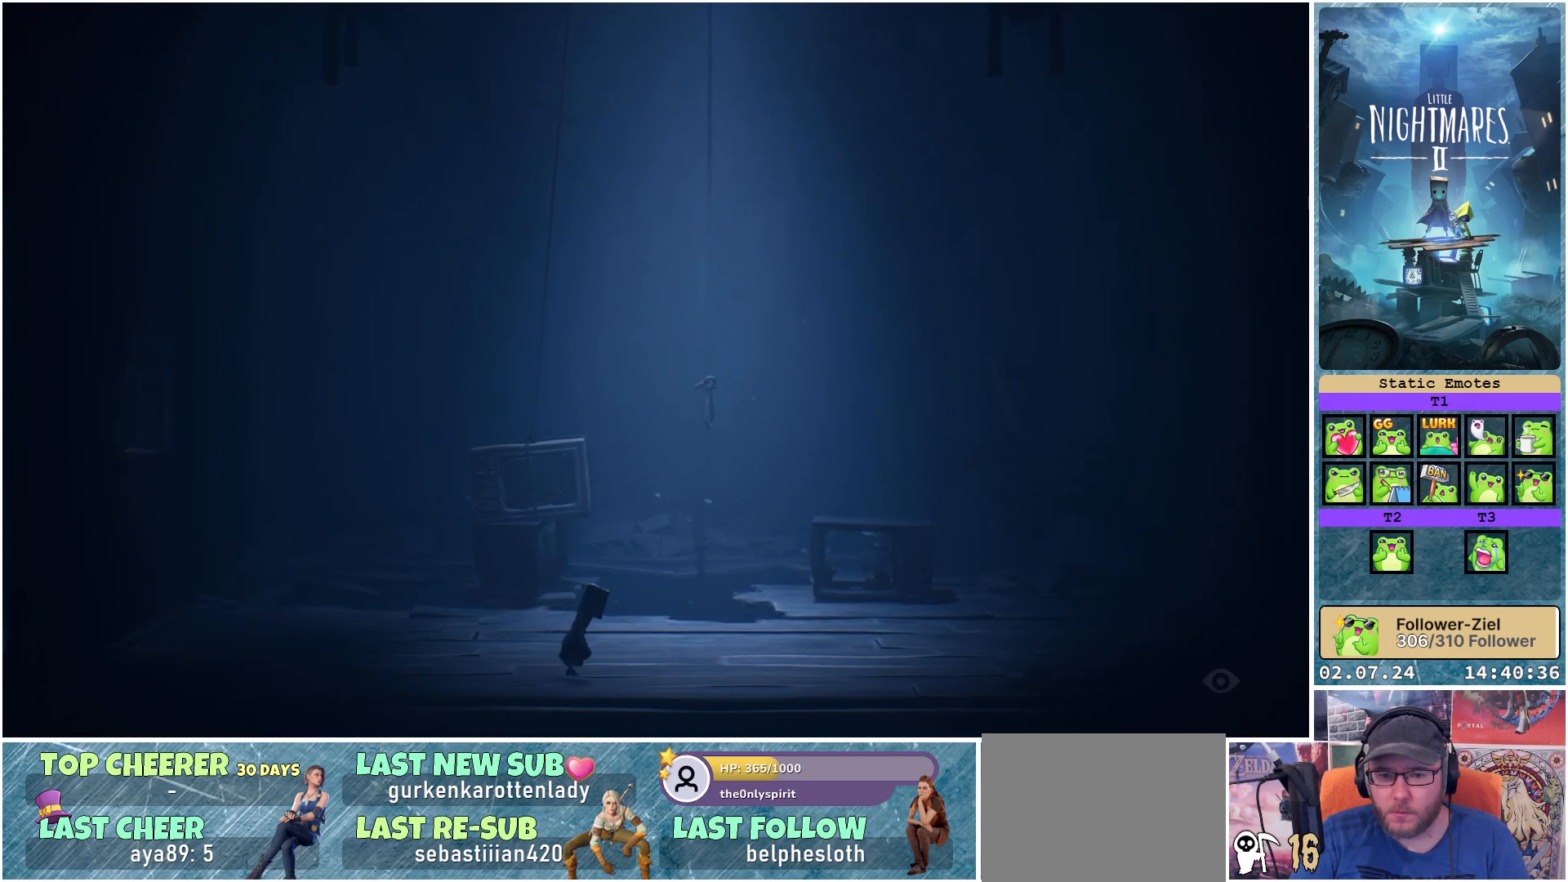
{"buttons": [], "left_stick": "right", "right_stick": "center", "events": []}
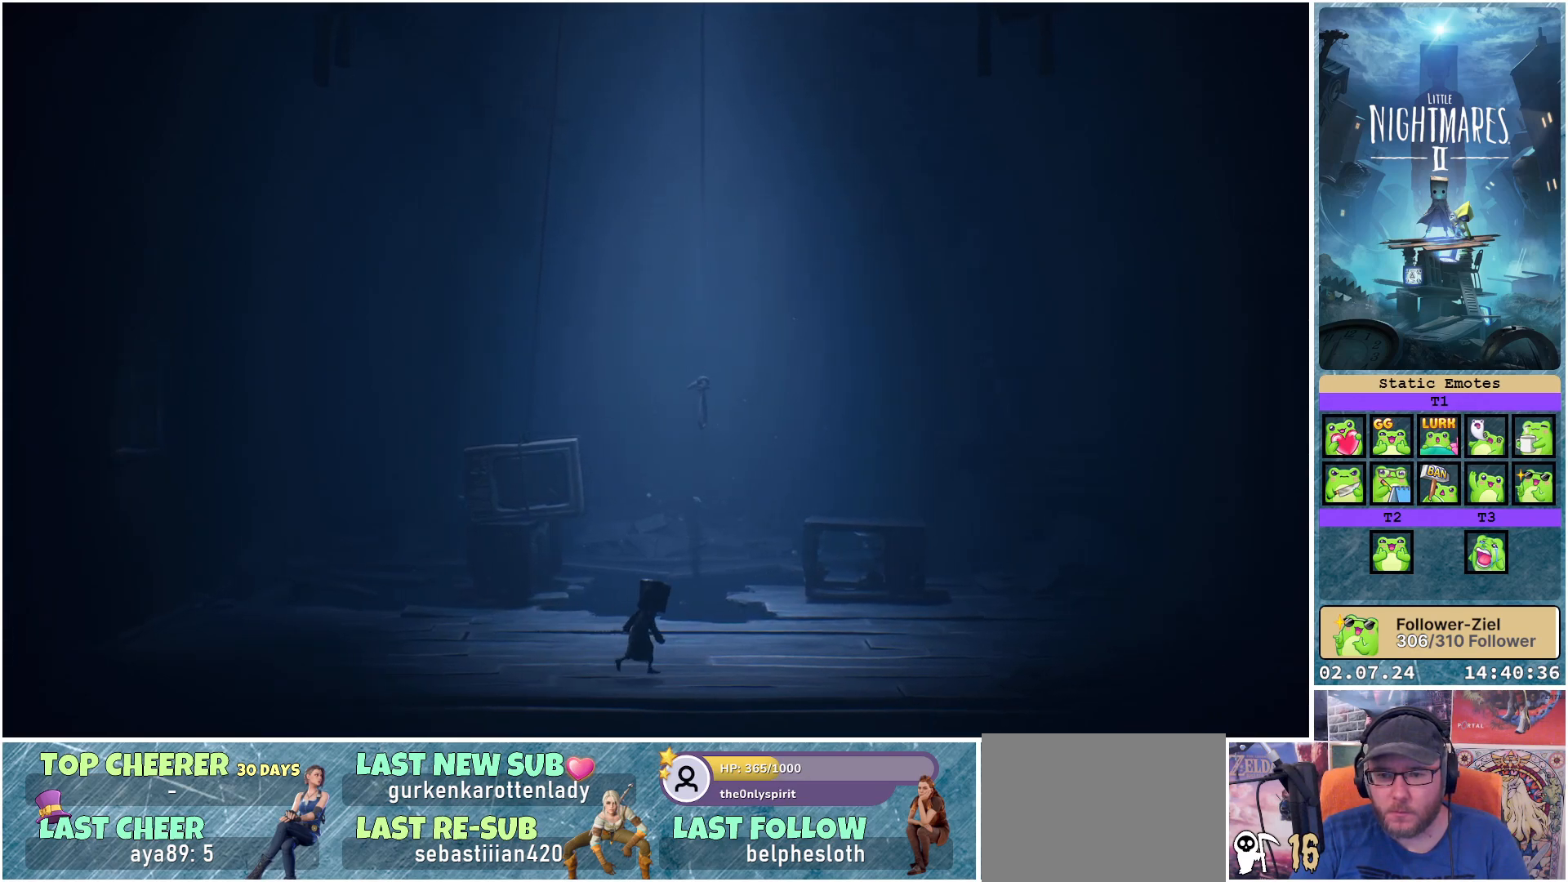
{"buttons": [], "left_stick": "right", "right_stick": "center", "events": []}
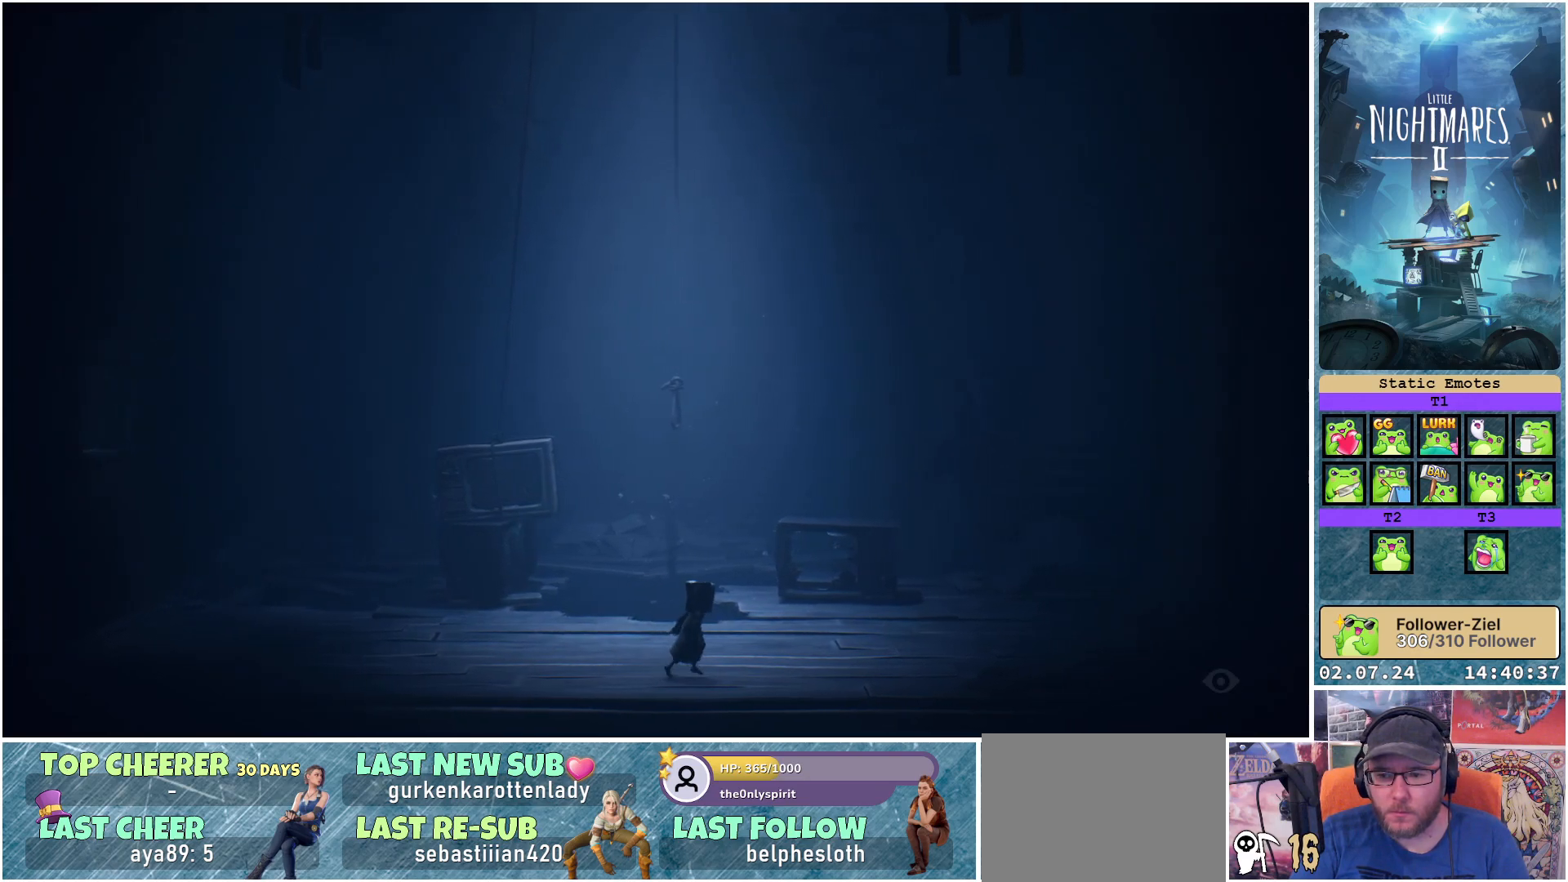
{"buttons": [], "left_stick": "right", "right_stick": "center", "events": []}
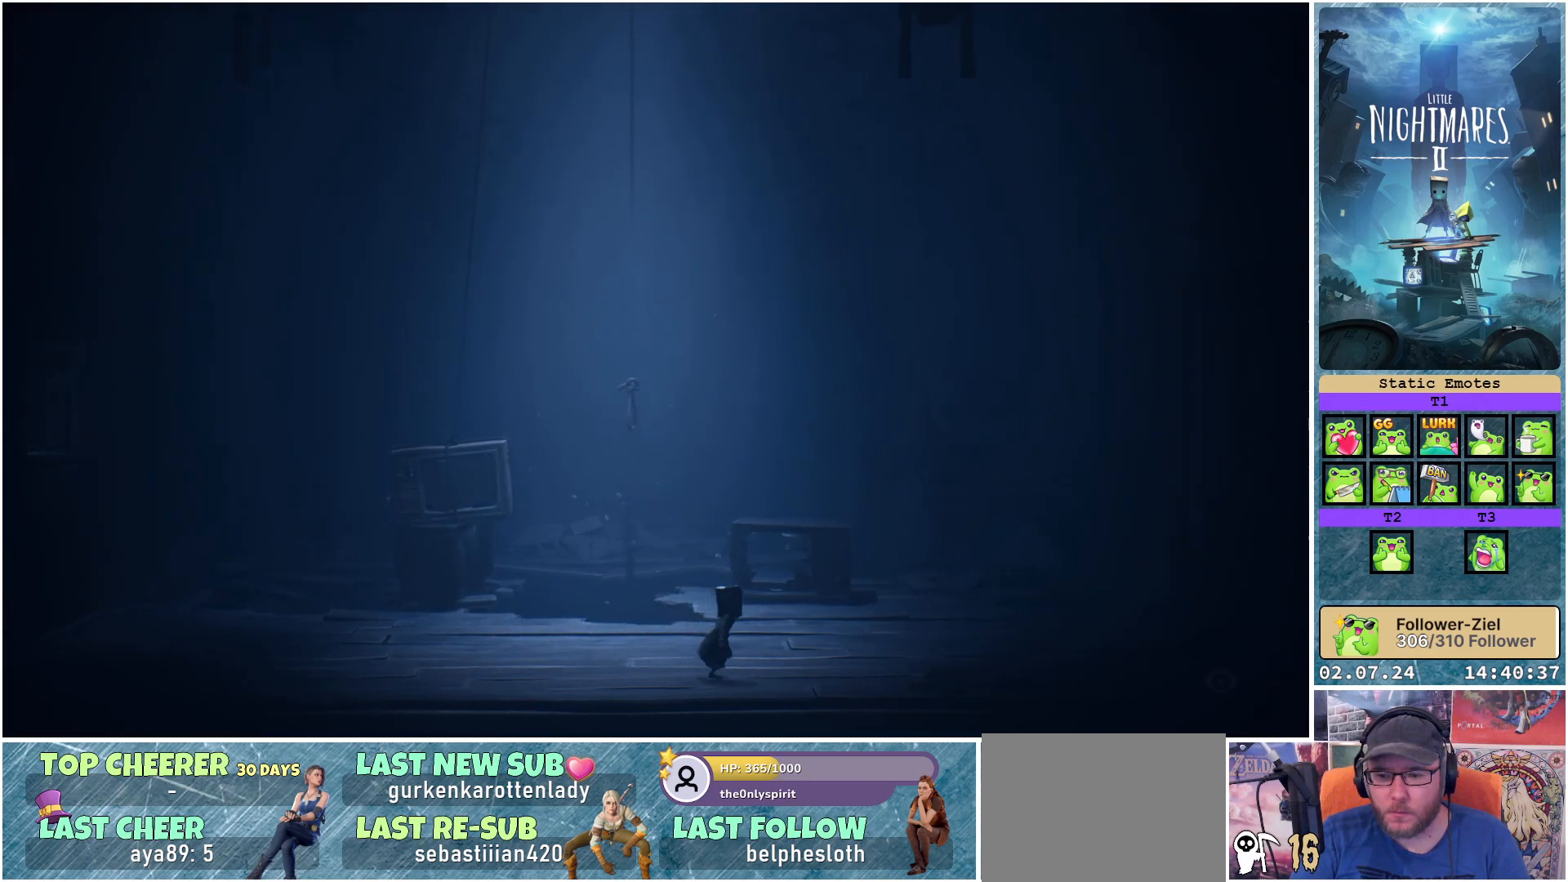
{"buttons": [], "left_stick": "right", "right_stick": "center", "events": []}
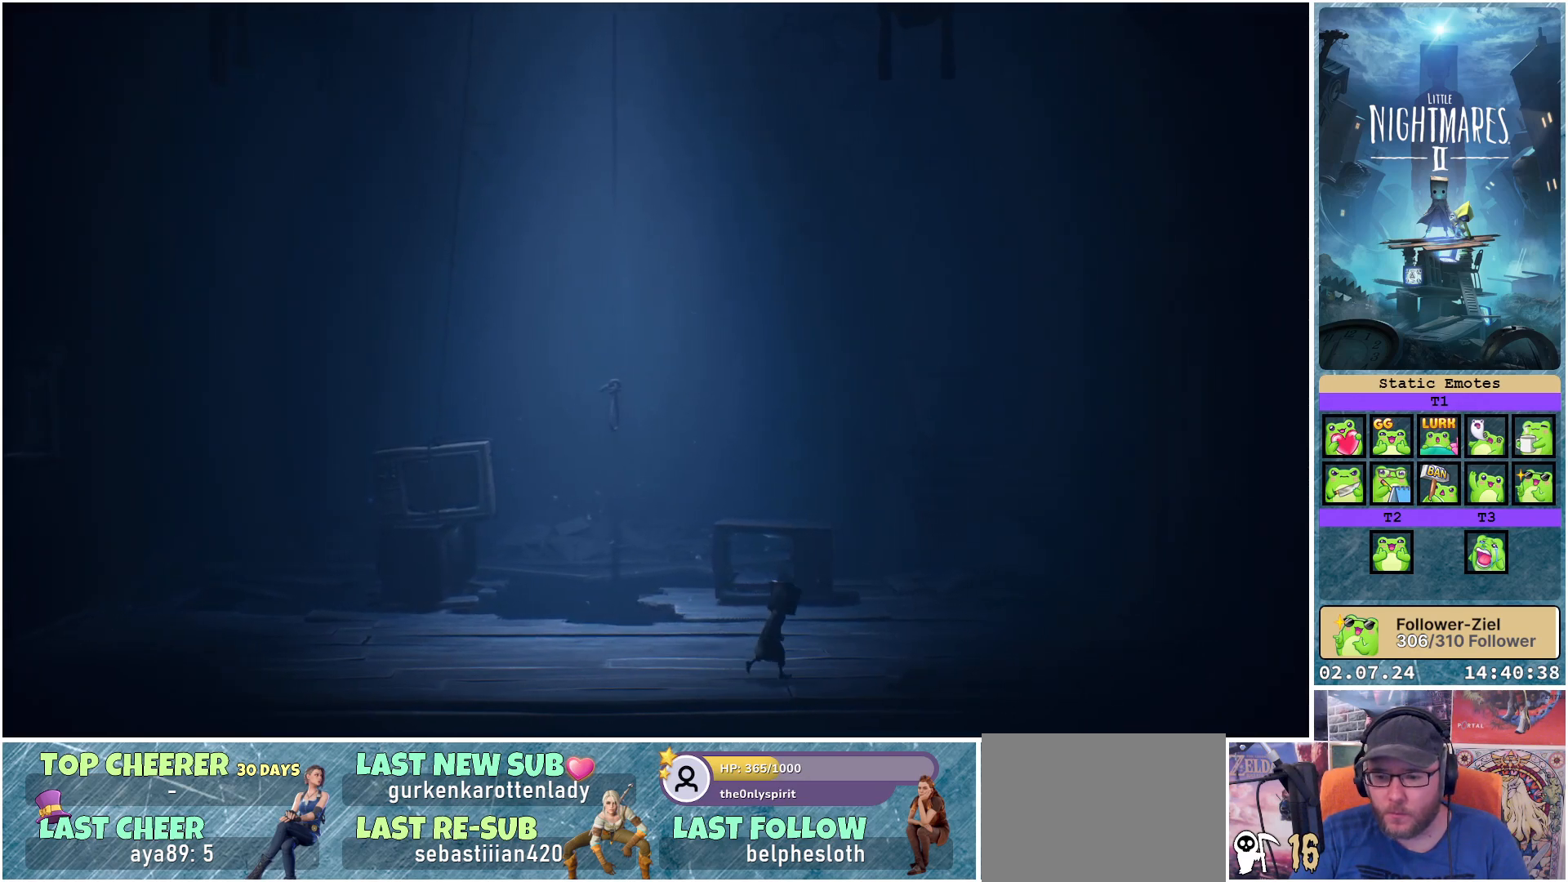
{"buttons": [], "left_stick": "center", "right_stick": "center", "events": [[17, "left_stick", "center"]]}
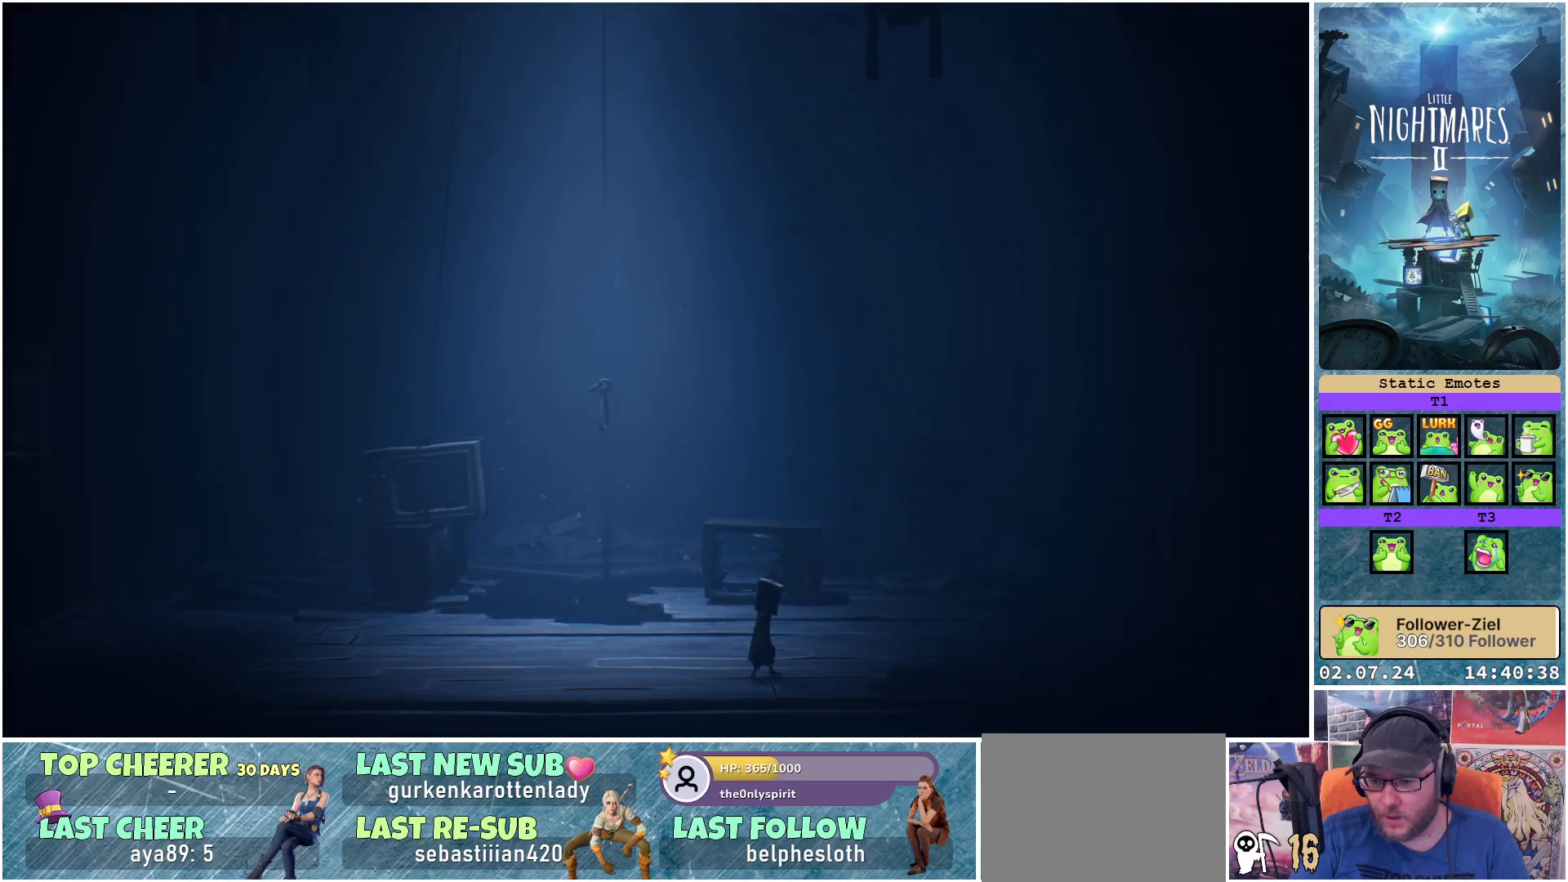
{"buttons": [], "left_stick": "center", "right_stick": "center", "events": []}
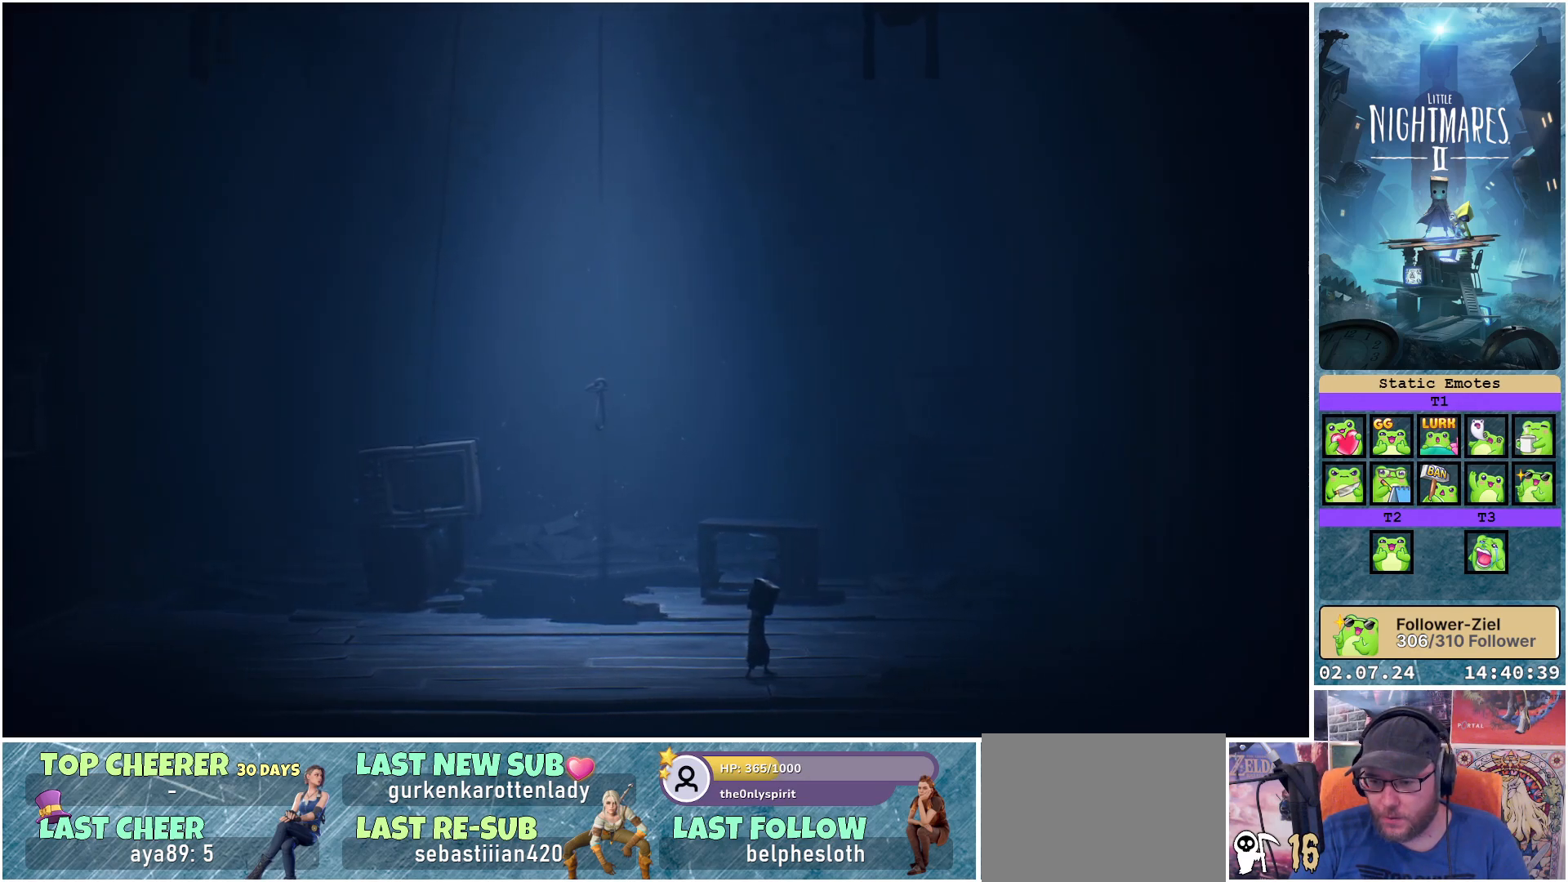
{"buttons": [], "left_stick": "center", "right_stick": "center", "events": []}
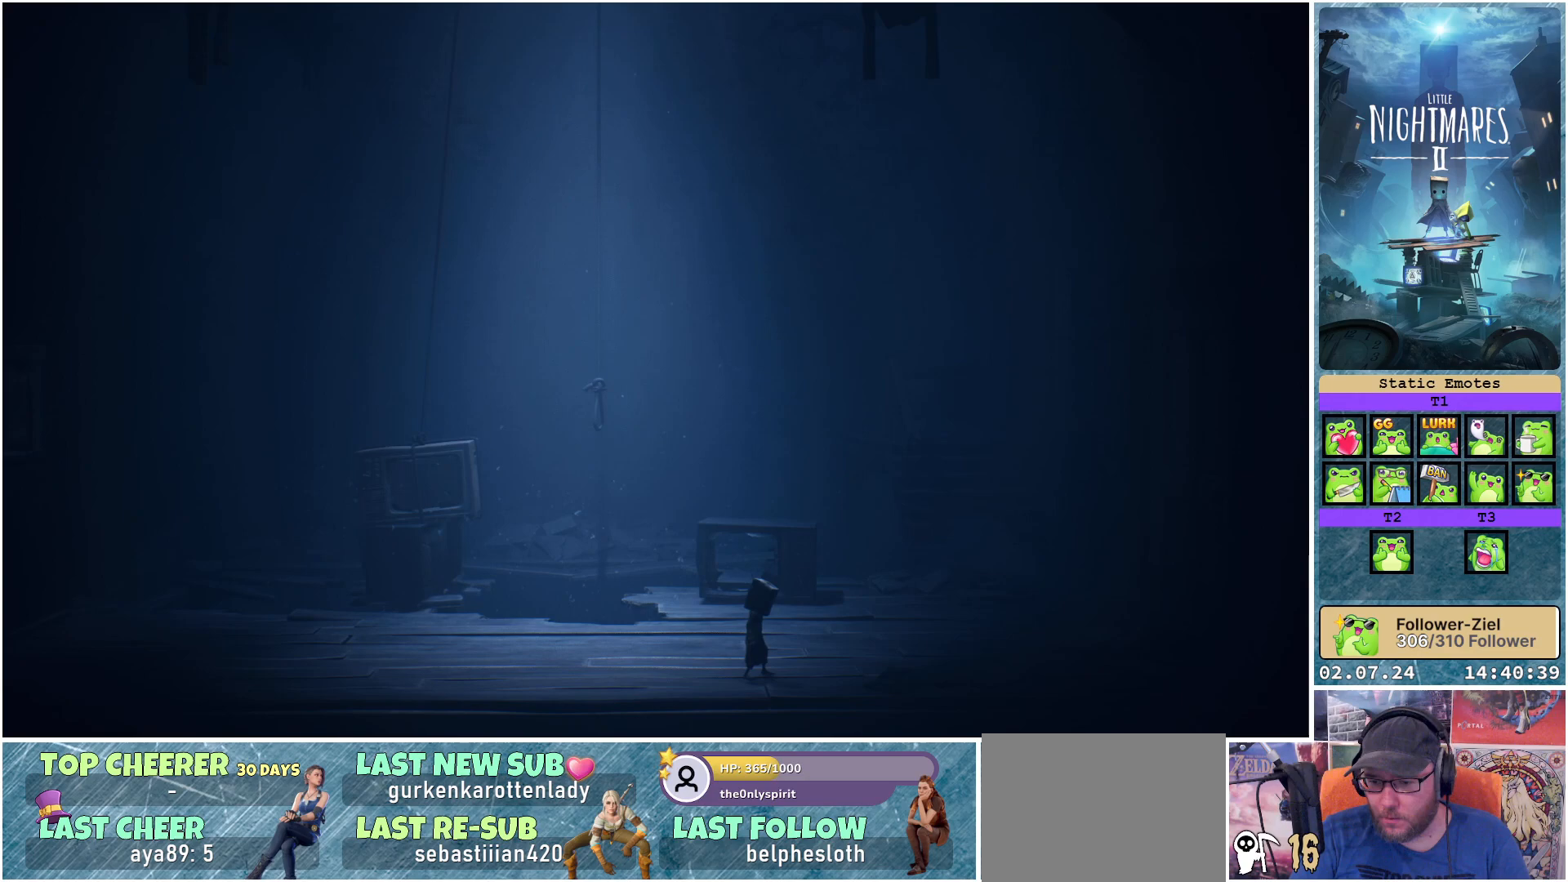
{"buttons": [], "left_stick": "center", "right_stick": "center", "events": []}
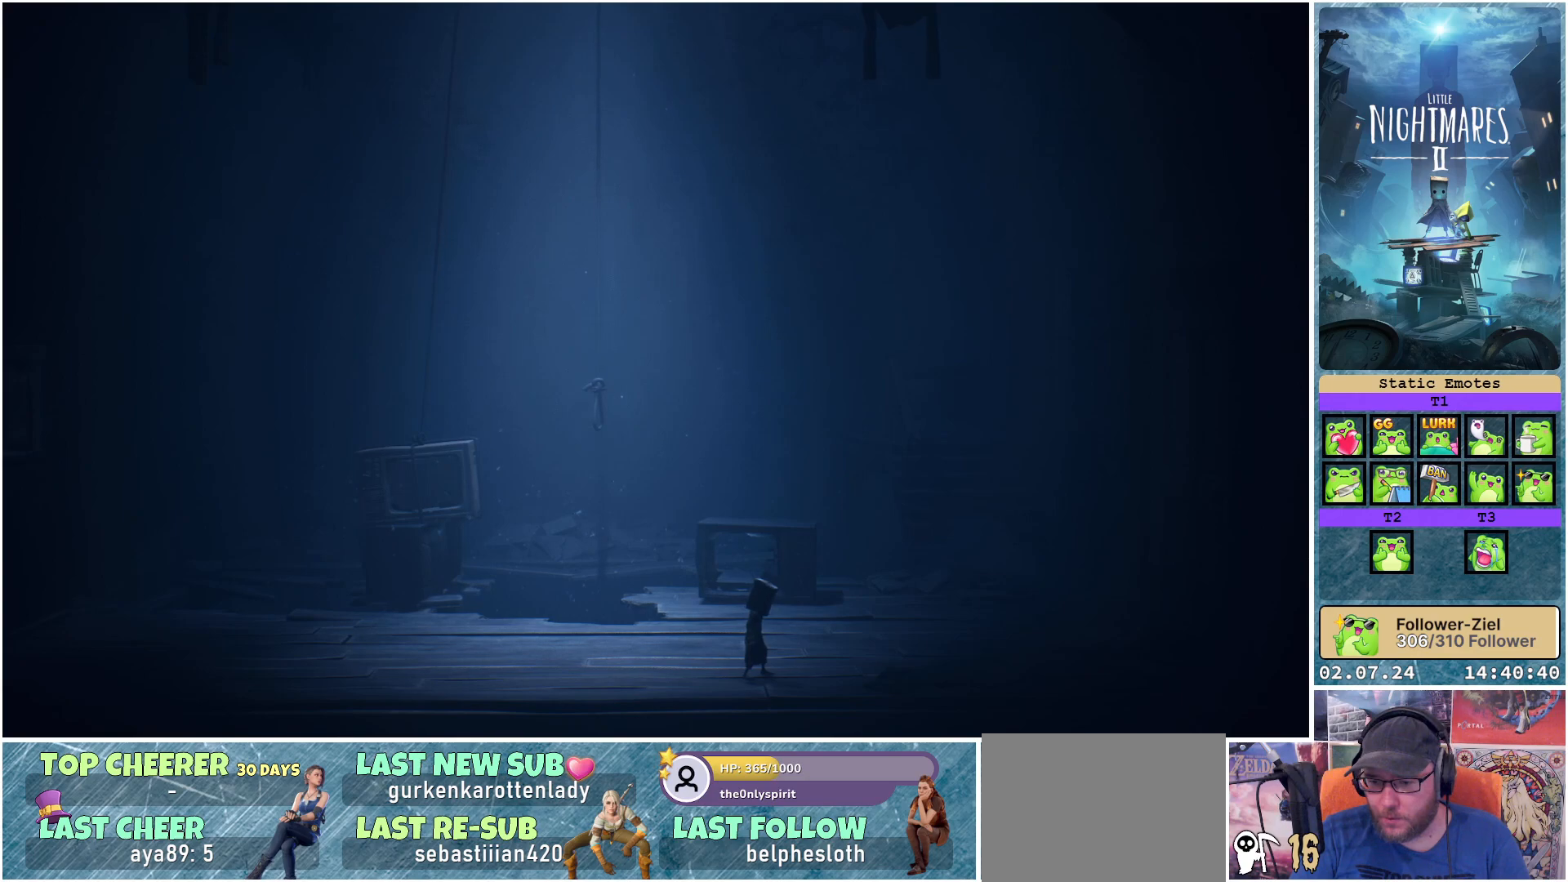
{"buttons": [], "left_stick": "center", "right_stick": "center", "events": []}